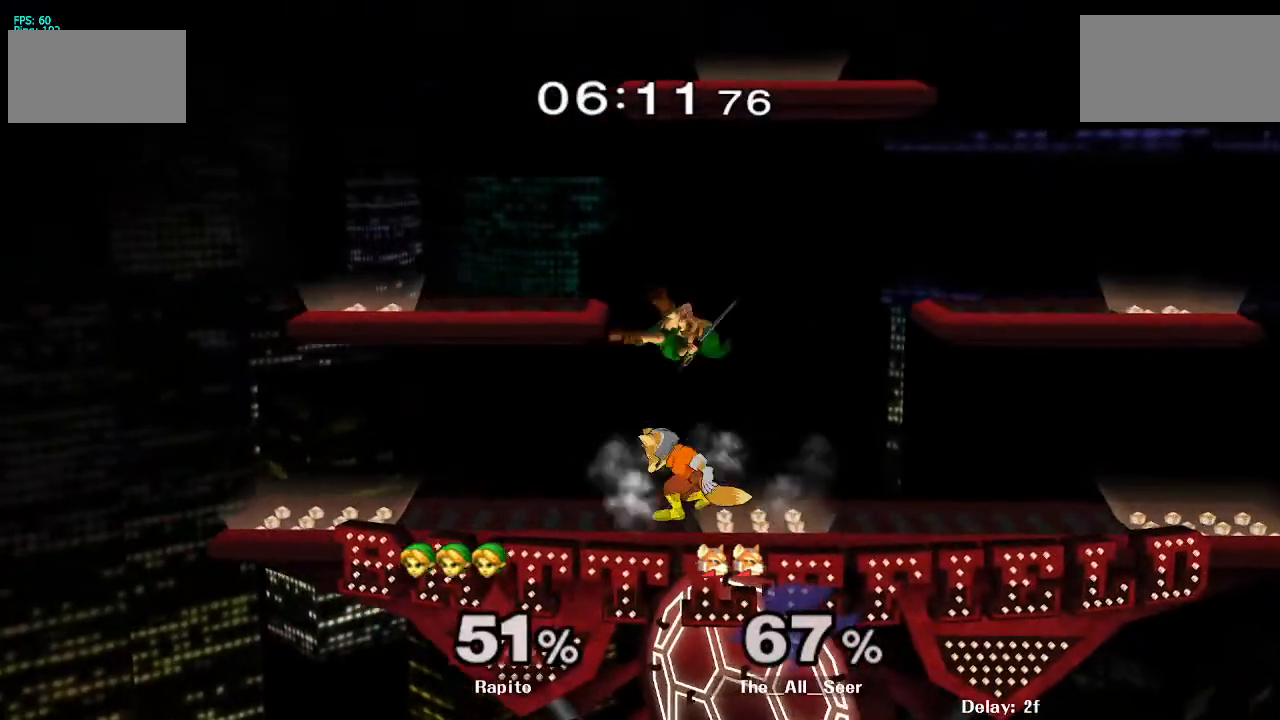
Gameplay with a controller (Nintendo layout); each line is a JSON object with the inputs held at the frame after it. "events" lists button and stick changes between this image and that frame as [ms after this image, input, new state], when the widget could be followed in between. Not read: L3 R3.
{"buttons": [], "left_stick": "left", "right_stick": "center", "events": [[183, "L1", "down"], [183, "left_stick", "left"], [333, "L1", "up"]]}
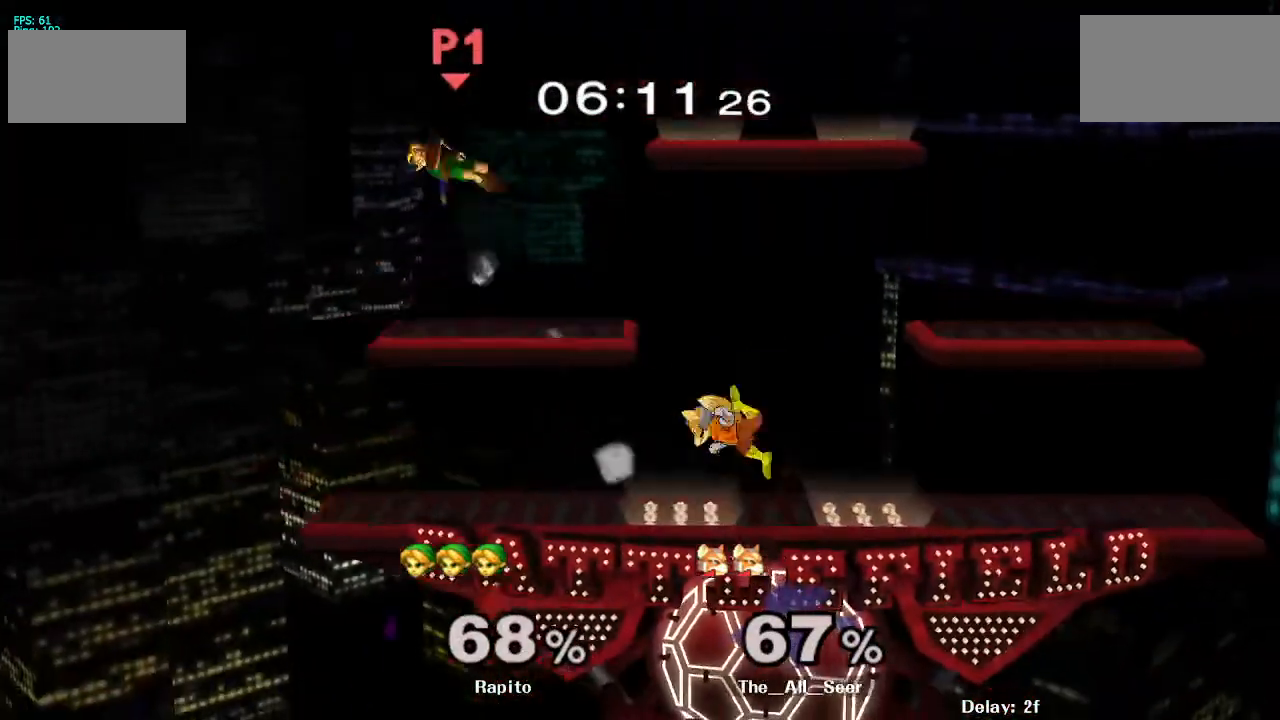
{"buttons": [], "left_stick": "center", "right_stick": "center", "events": [[283, "left_stick", "center"]]}
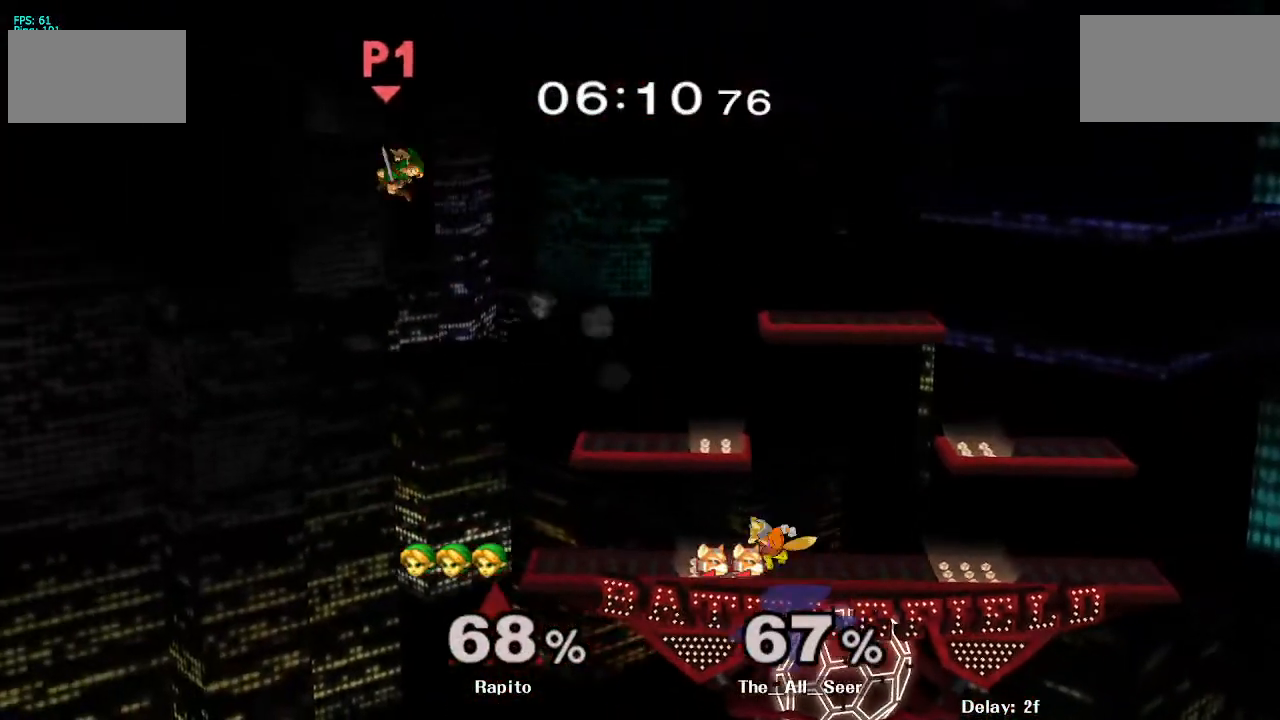
{"buttons": [], "left_stick": "down", "right_stick": "center", "events": [[83, "left_stick", "down"], [267, "B", "down"], [300, "B", "up"], [333, "B", "down"], [400, "B", "up"], [433, "B", "down"], [483, "B", "up"]]}
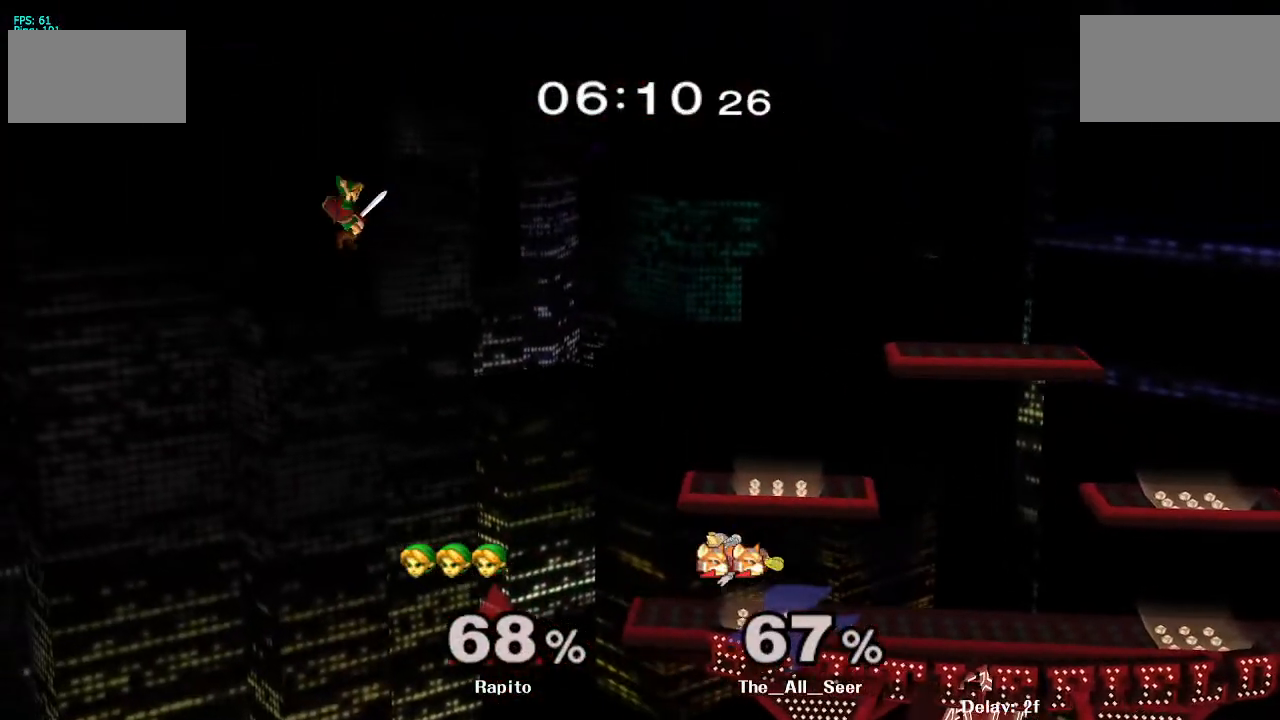
{"buttons": [], "left_stick": "center", "right_stick": "center", "events": [[33, "B", "down"], [83, "B", "up"], [133, "B", "down"], [267, "B", "up"], [317, "left_stick", "center"]]}
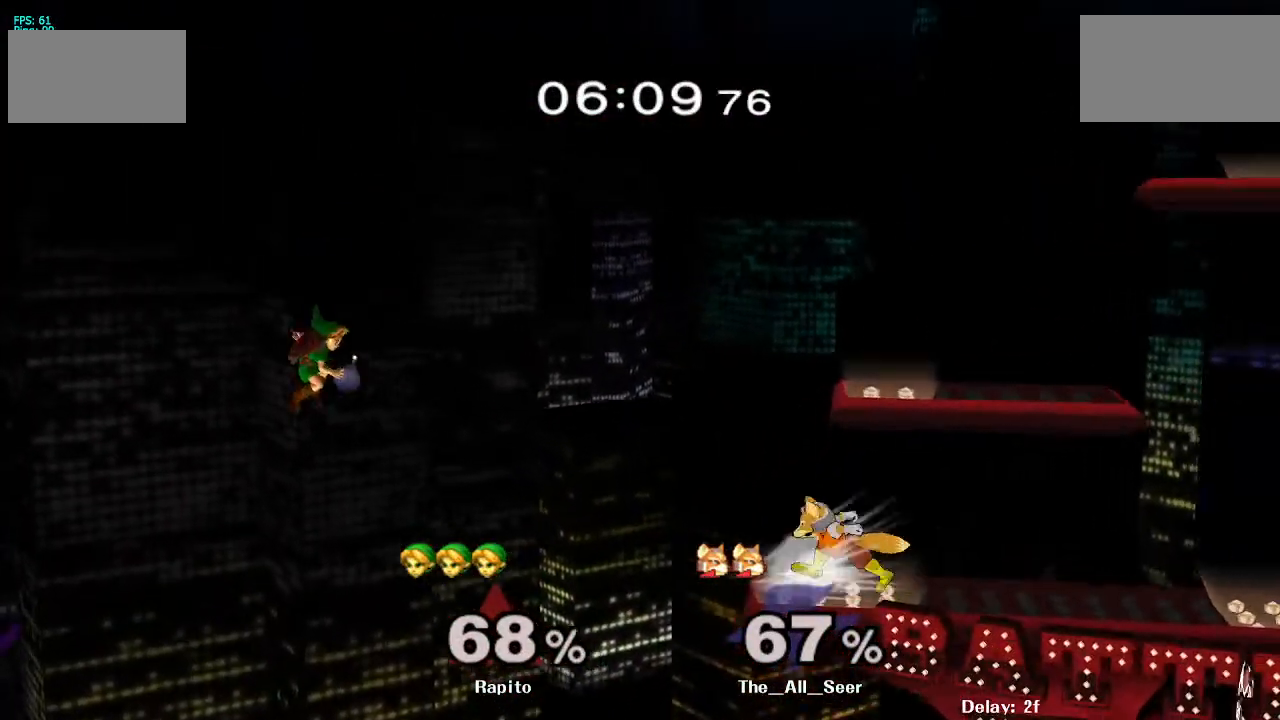
{"buttons": [], "left_stick": "center", "right_stick": "center", "events": [[133, "Y", "down"], [200, "Y", "up"], [200, "left_stick", "right"], [300, "right_stick", "down-right"], [367, "right_stick", "center"], [500, "left_stick", "center"]]}
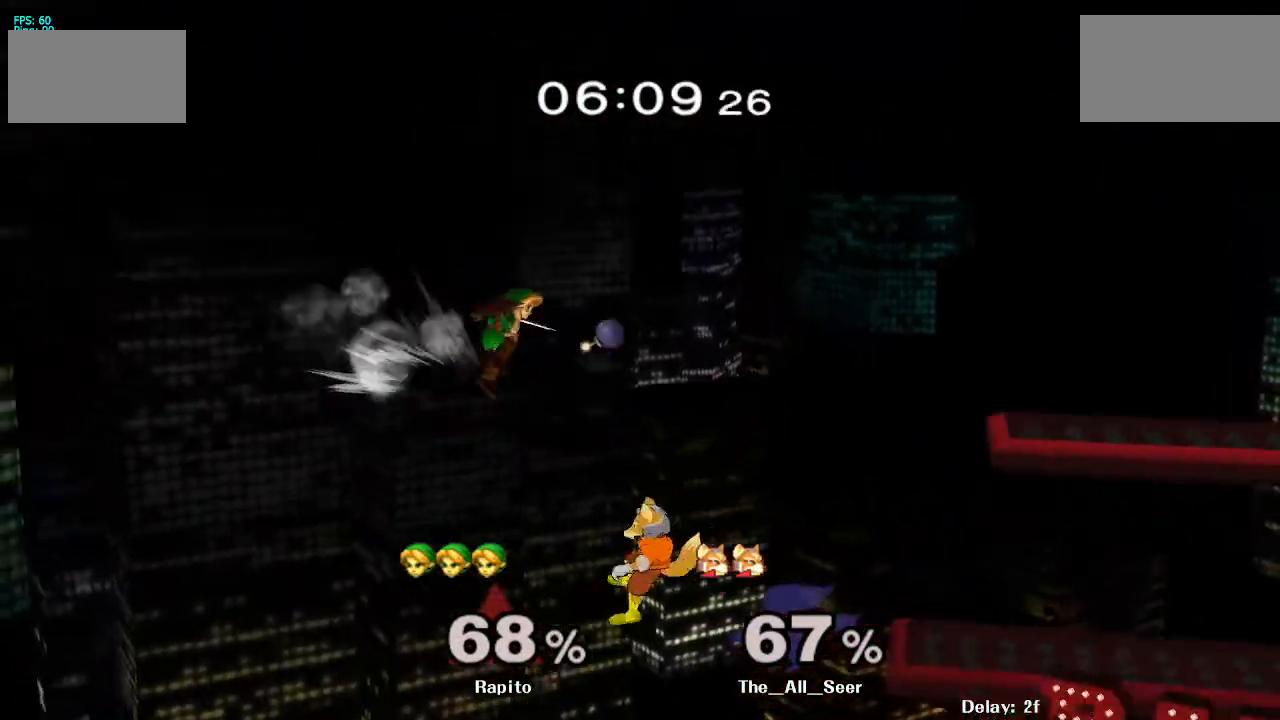
{"buttons": [], "left_stick": "down-right", "right_stick": "center", "events": [[100, "left_stick", "down"], [300, "left_stick", "down-right"]]}
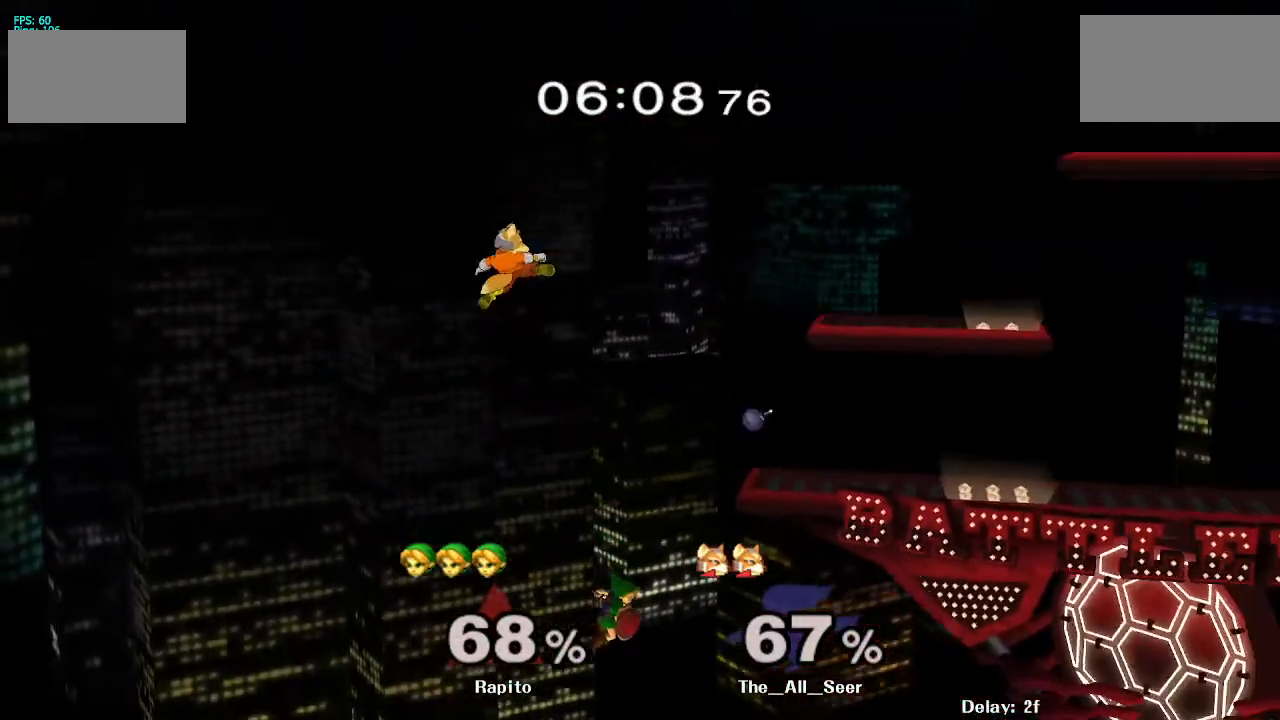
{"buttons": ["B"], "left_stick": "up", "right_stick": "center", "events": [[83, "B", "down"], [83, "left_stick", "up"], [150, "B", "up"], [200, "B", "down"], [200, "left_stick", "up-left"], [317, "B", "up"], [350, "B", "down"], [417, "B", "up"], [467, "B", "down"], [500, "left_stick", "up"]]}
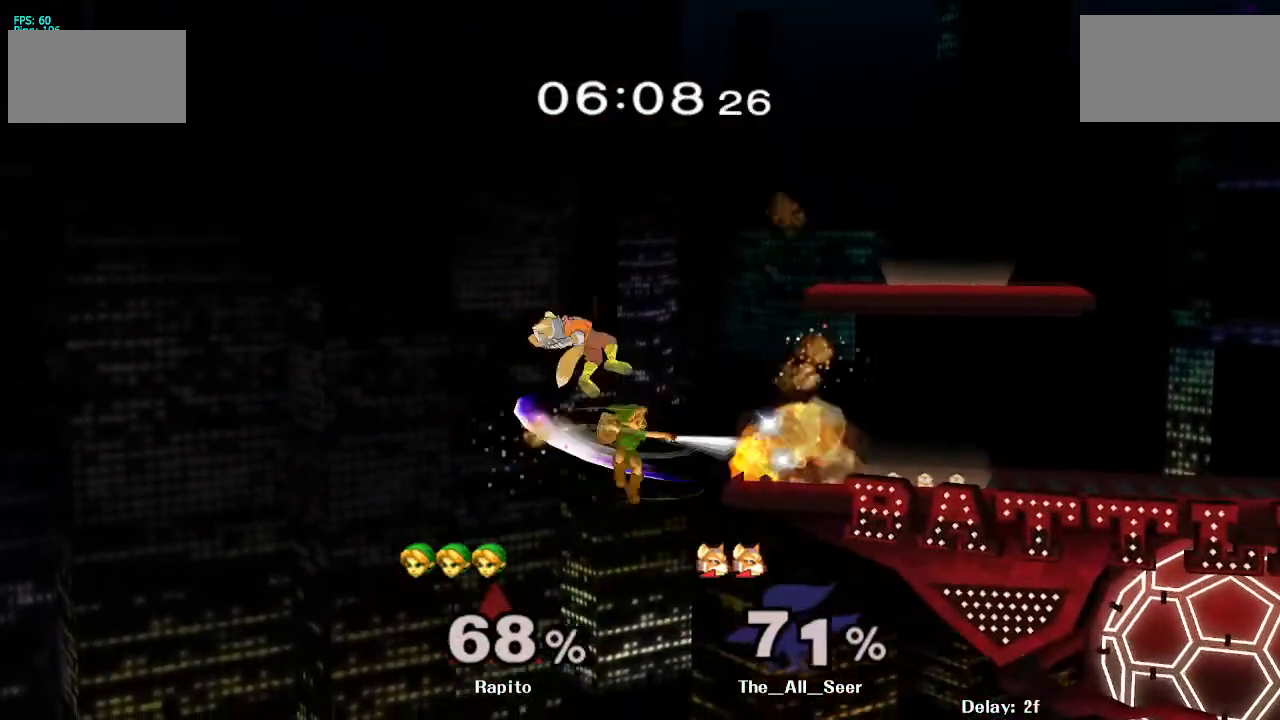
{"buttons": ["B"], "left_stick": "up-right", "right_stick": "center", "events": [[33, "B", "up"], [83, "B", "down"], [150, "B", "up"], [167, "left_stick", "up-right"], [200, "B", "down"], [250, "B", "up"], [300, "B", "down"], [383, "B", "up"], [417, "B", "down"]]}
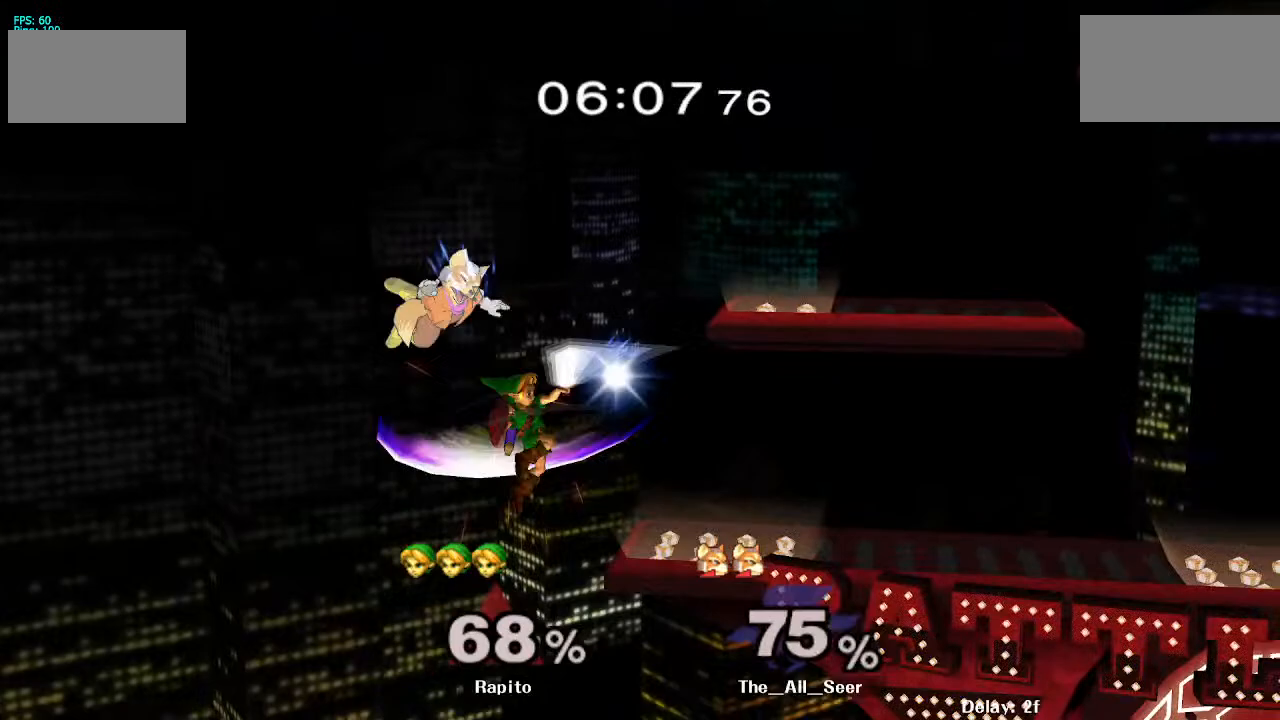
{"buttons": [], "left_stick": "down-right", "right_stick": "center", "events": [[133, "B", "up"], [150, "B", "down"], [167, "B", "up"], [233, "left_stick", "center"], [500, "left_stick", "down-right"]]}
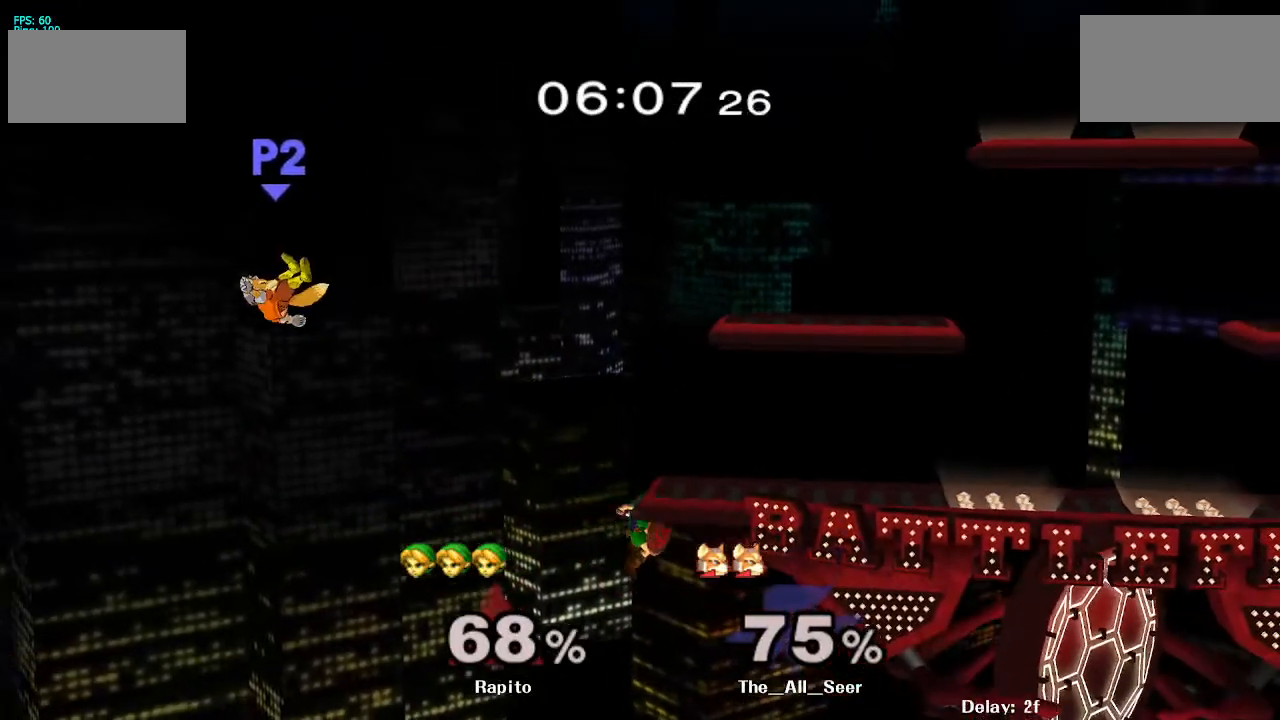
{"buttons": [], "left_stick": "up-left", "right_stick": "center", "events": [[50, "Y", "down"], [67, "left_stick", "down"], [133, "Y", "up"], [217, "left_stick", "up-left"], [383, "left_stick", "up-right"], [450, "left_stick", "up-left"]]}
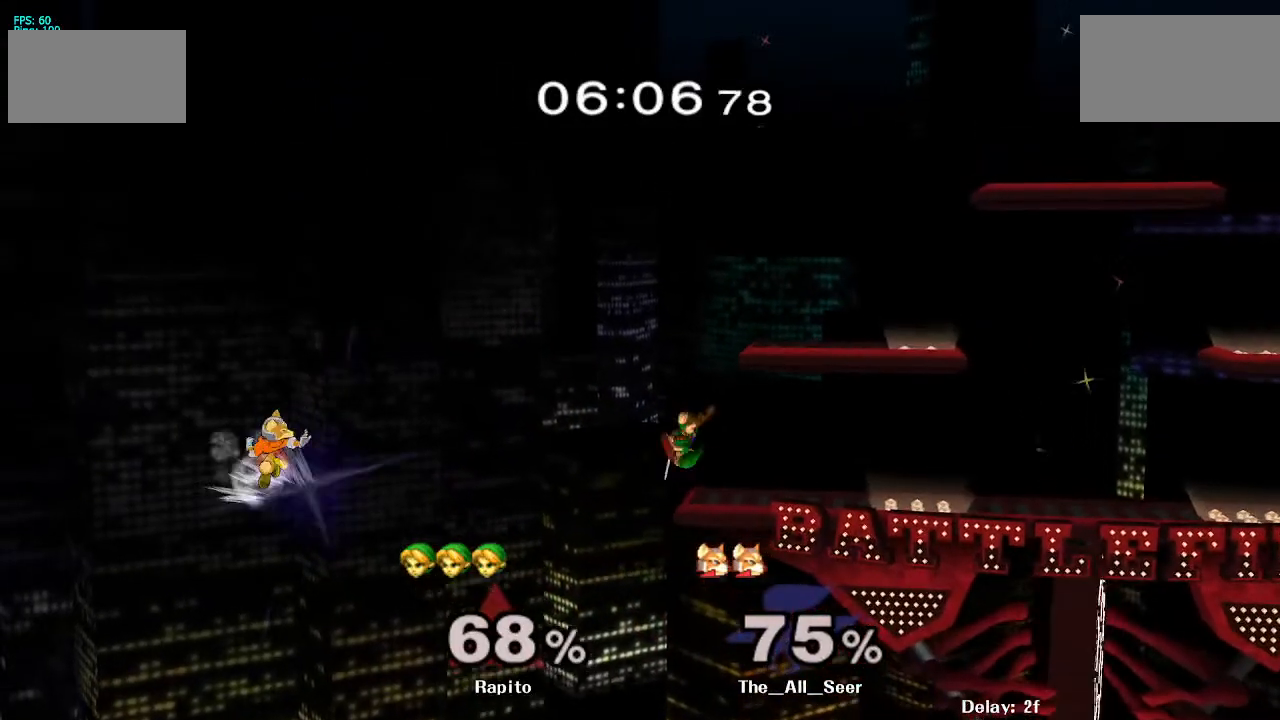
{"buttons": [], "left_stick": "down-right", "right_stick": "center", "events": [[233, "left_stick", "center"], [383, "left_stick", "down"], [417, "Y", "down"], [433, "Y", "up"], [467, "left_stick", "down-right"]]}
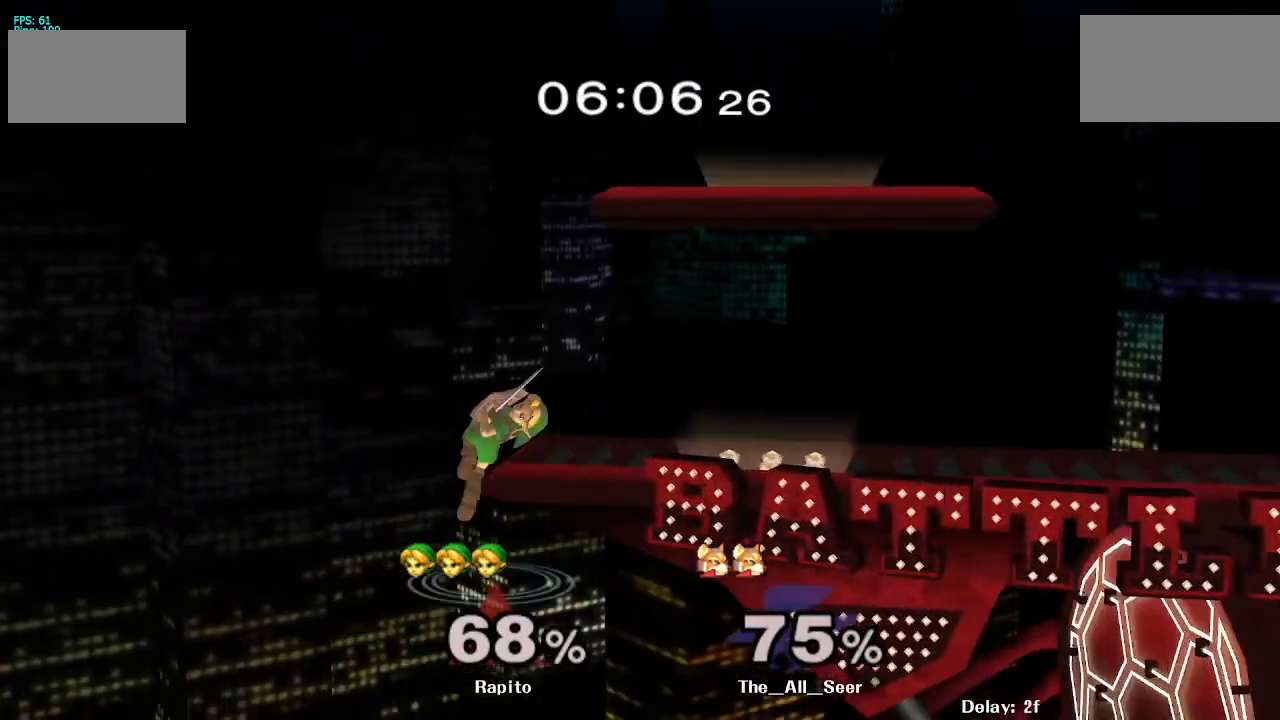
{"buttons": ["L1"], "left_stick": "down", "right_stick": "center", "events": [[33, "left_stick", "right"], [33, "right_stick", "up"], [133, "right_stick", "center"], [350, "left_stick", "down"], [383, "L1", "down"]]}
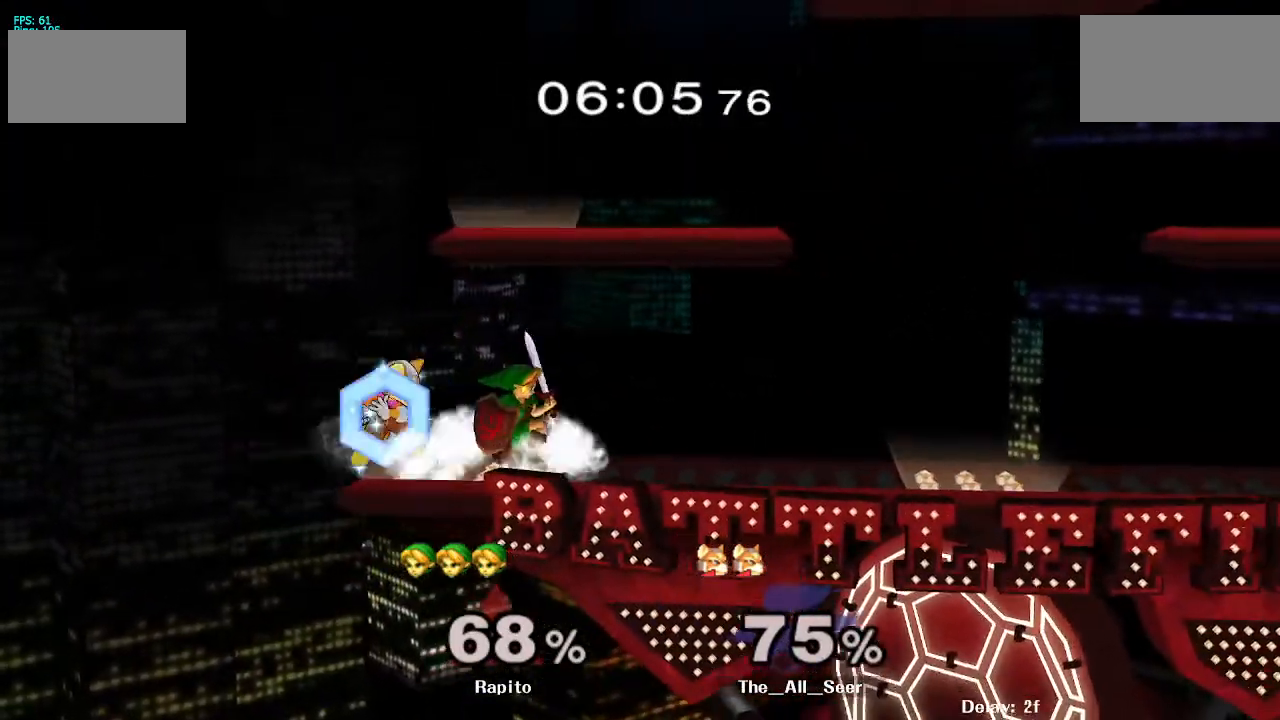
{"buttons": ["A"], "left_stick": "left", "right_stick": "center", "events": [[33, "L1", "up"], [67, "left_stick", "center"], [250, "left_stick", "right"], [317, "Y", "down"], [350, "Y", "up"], [367, "left_stick", "left"], [417, "A", "down"]]}
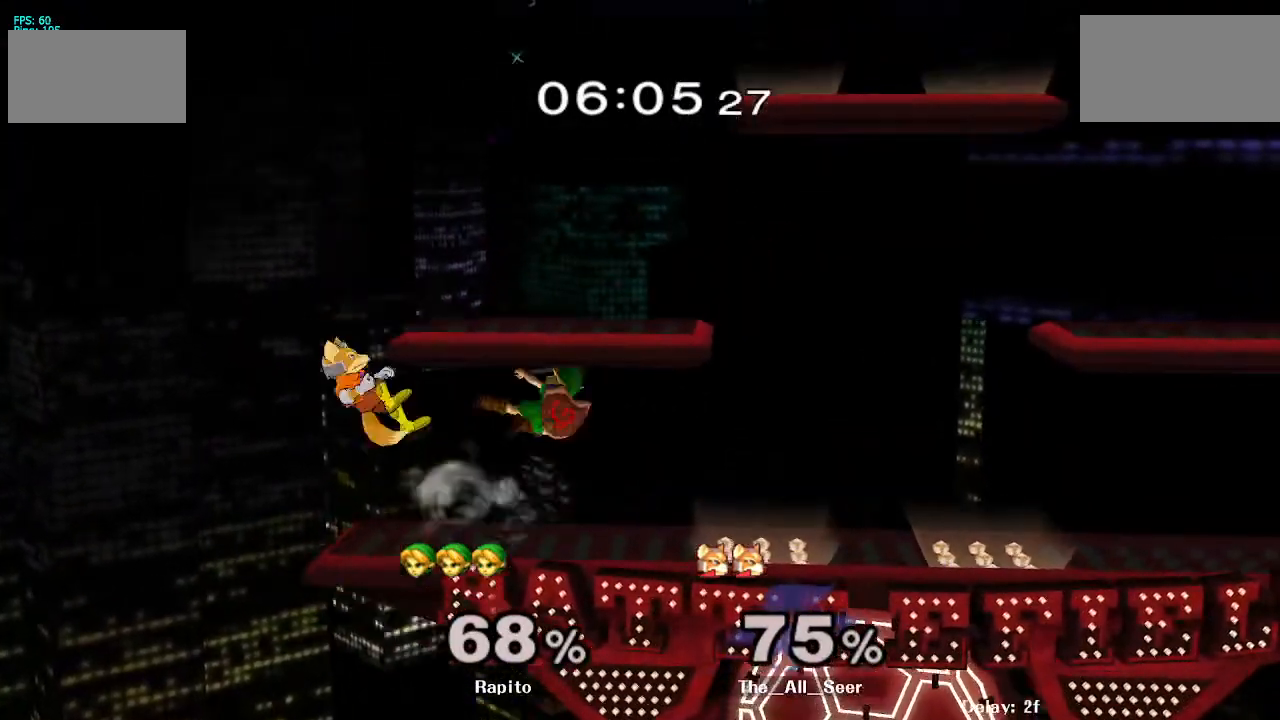
{"buttons": ["L1"], "left_stick": "center", "right_stick": "center", "events": [[283, "left_stick", "down"], [300, "A", "up"], [333, "L1", "down"], [417, "L1", "up"], [417, "left_stick", "center"], [467, "L1", "down"]]}
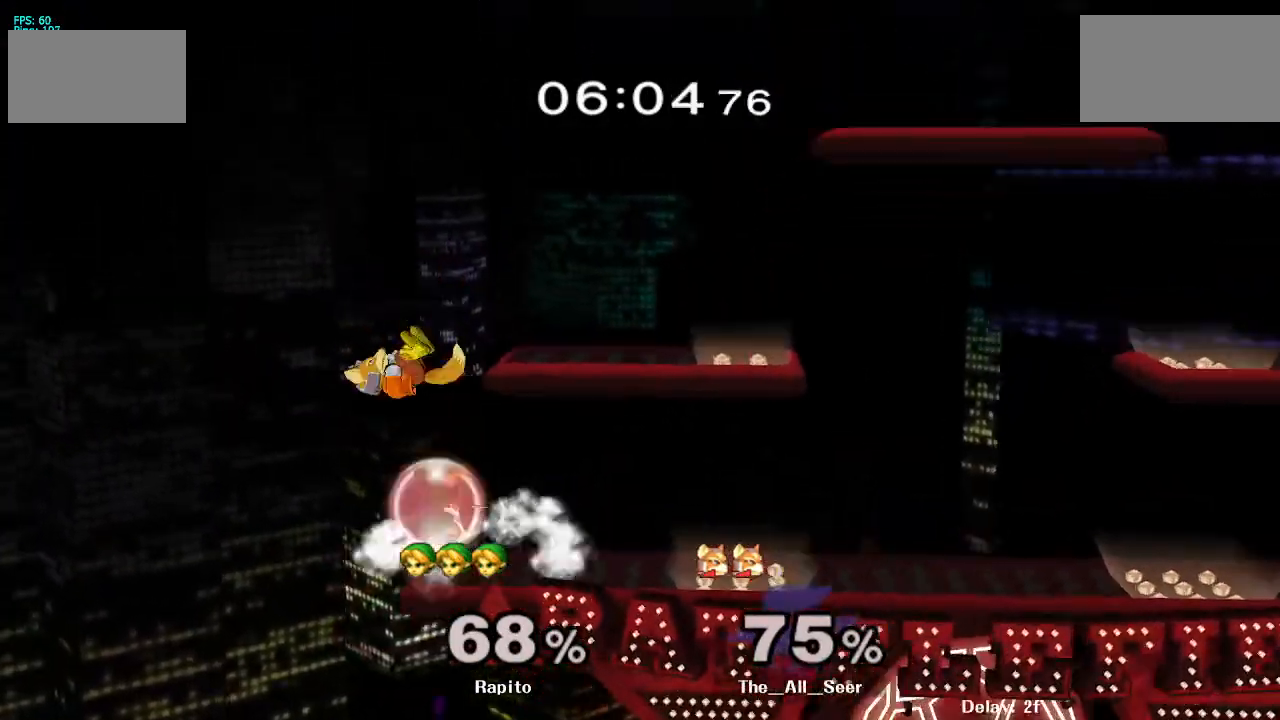
{"buttons": [], "left_stick": "right", "right_stick": "center", "events": [[33, "left_stick", "down"], [167, "L1", "up"], [217, "left_stick", "center"], [417, "left_stick", "right"], [433, "Y", "down"], [450, "Y", "up"]]}
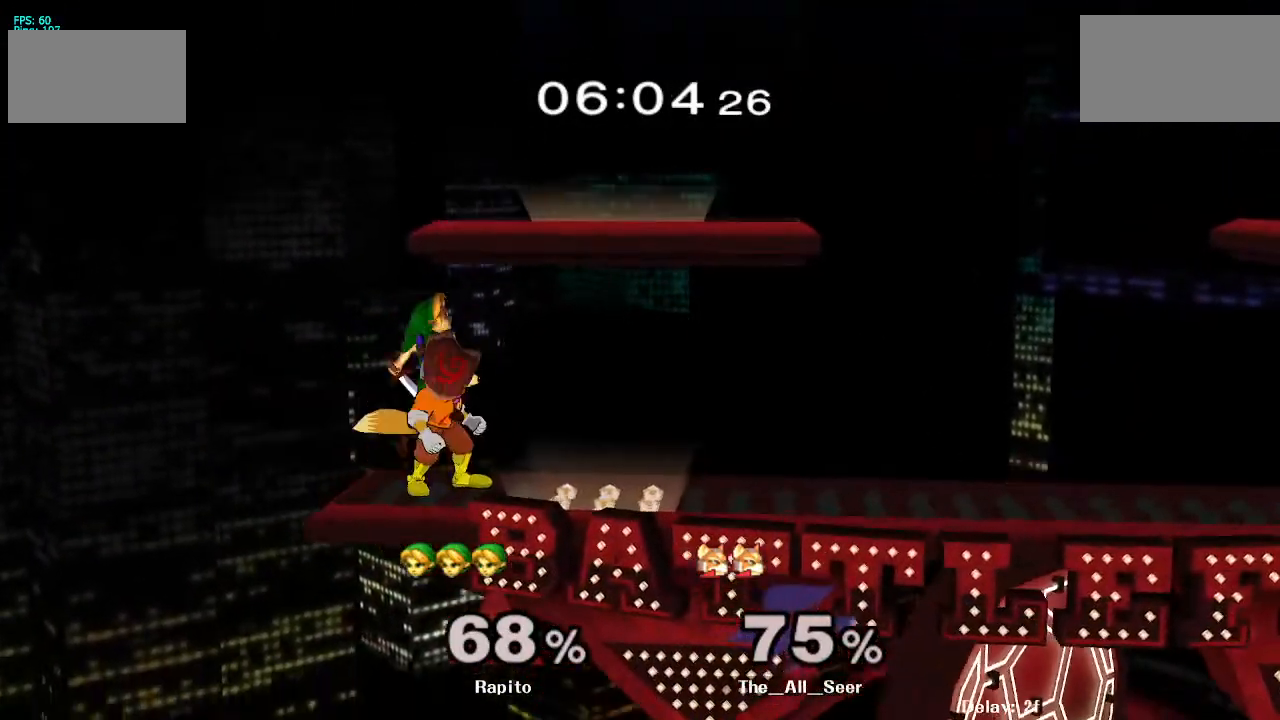
{"buttons": [], "left_stick": "center", "right_stick": "center", "events": [[17, "left_stick", "center"], [33, "A", "down"], [217, "left_stick", "right"], [317, "A", "up"], [317, "left_stick", "down"], [367, "L1", "down"], [467, "left_stick", "center"], [483, "L1", "up"]]}
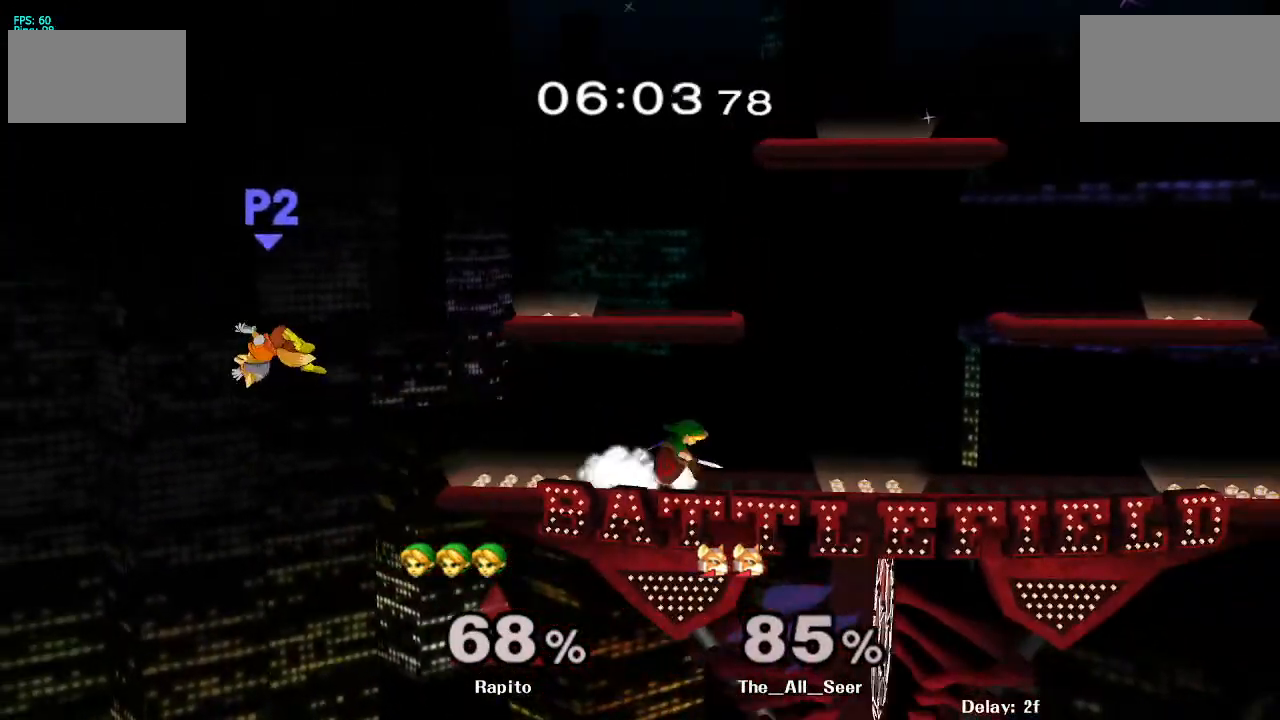
{"buttons": ["B"], "left_stick": "left", "right_stick": "center", "events": [[83, "left_stick", "left"], [133, "Y", "down"], [183, "Y", "up"], [233, "left_stick", "center"], [250, "B", "down"], [283, "left_stick", "left"]]}
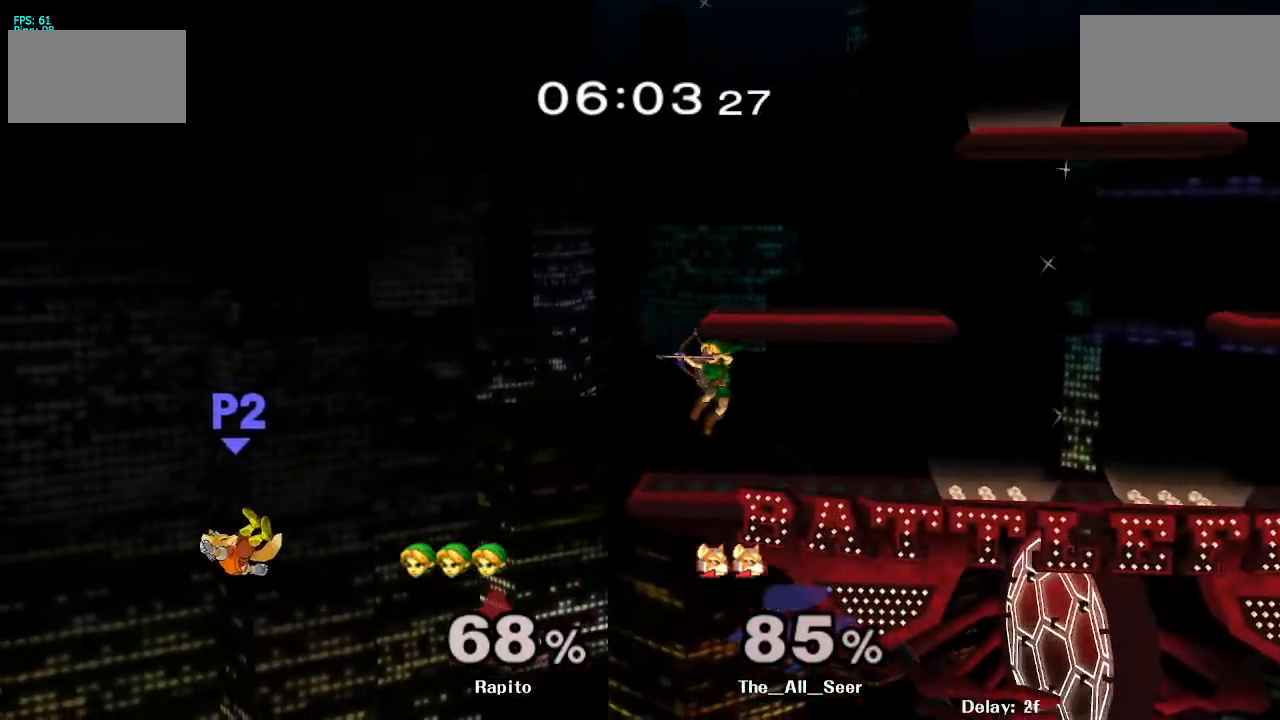
{"buttons": [], "left_stick": "center", "right_stick": "center", "events": [[100, "B", "up"], [100, "left_stick", "up-left"], [217, "left_stick", "center"]]}
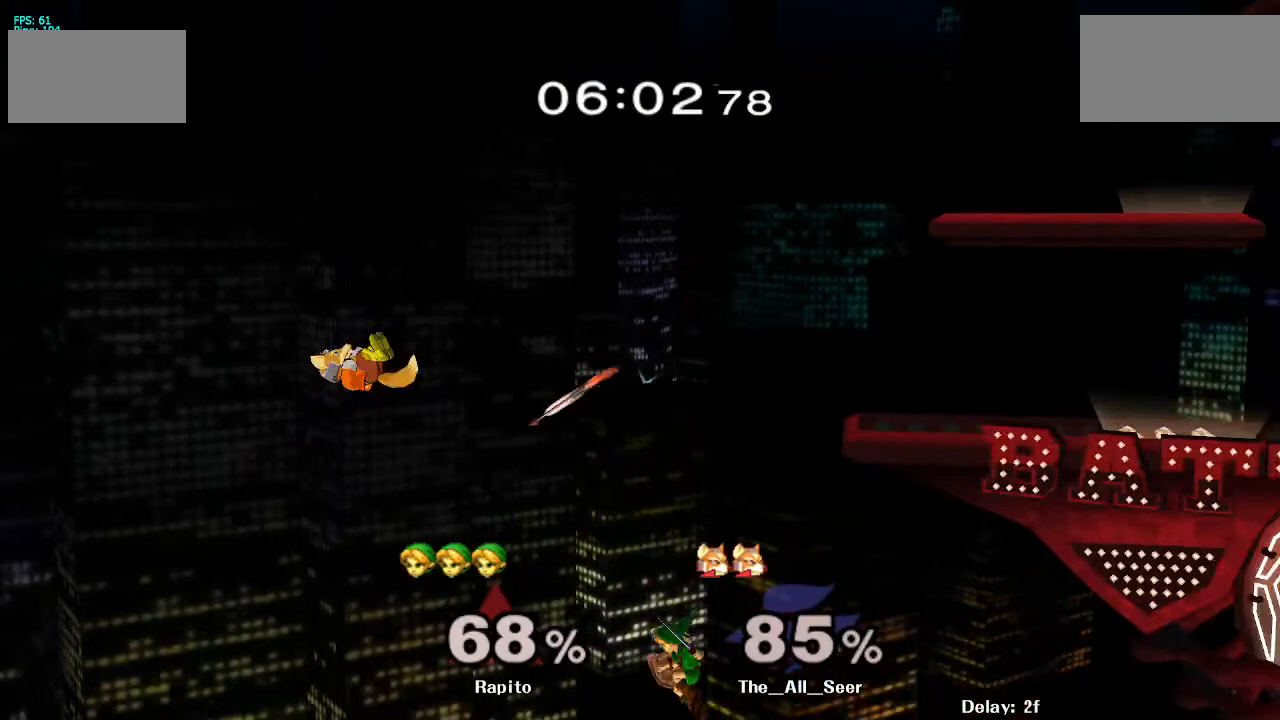
{"buttons": [], "left_stick": "up-right", "right_stick": "center", "events": [[133, "Y", "down"], [183, "left_stick", "up"], [200, "Y", "up"], [233, "B", "down"], [317, "B", "up"], [450, "left_stick", "up-right"]]}
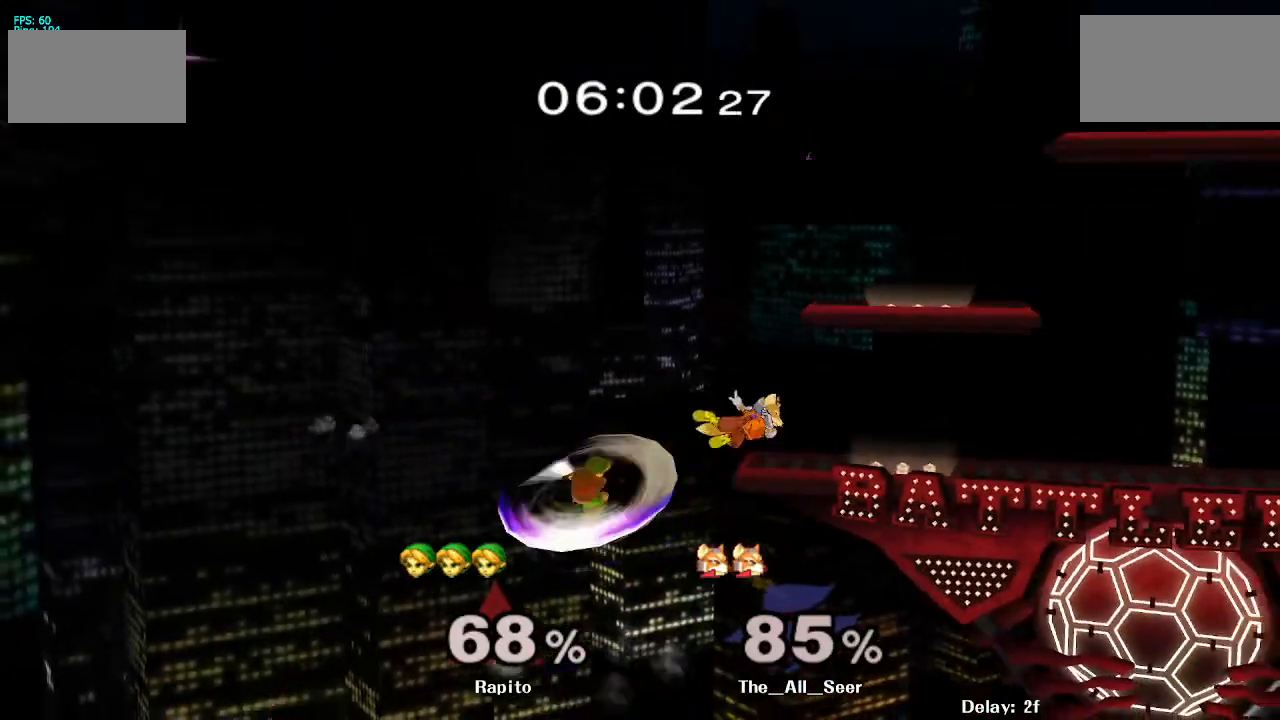
{"buttons": ["B"], "left_stick": "up-right", "right_stick": "center", "events": [[50, "B", "down"], [100, "B", "up"], [150, "B", "down"], [217, "B", "up"], [267, "B", "down"], [333, "B", "up"], [383, "B", "down"]]}
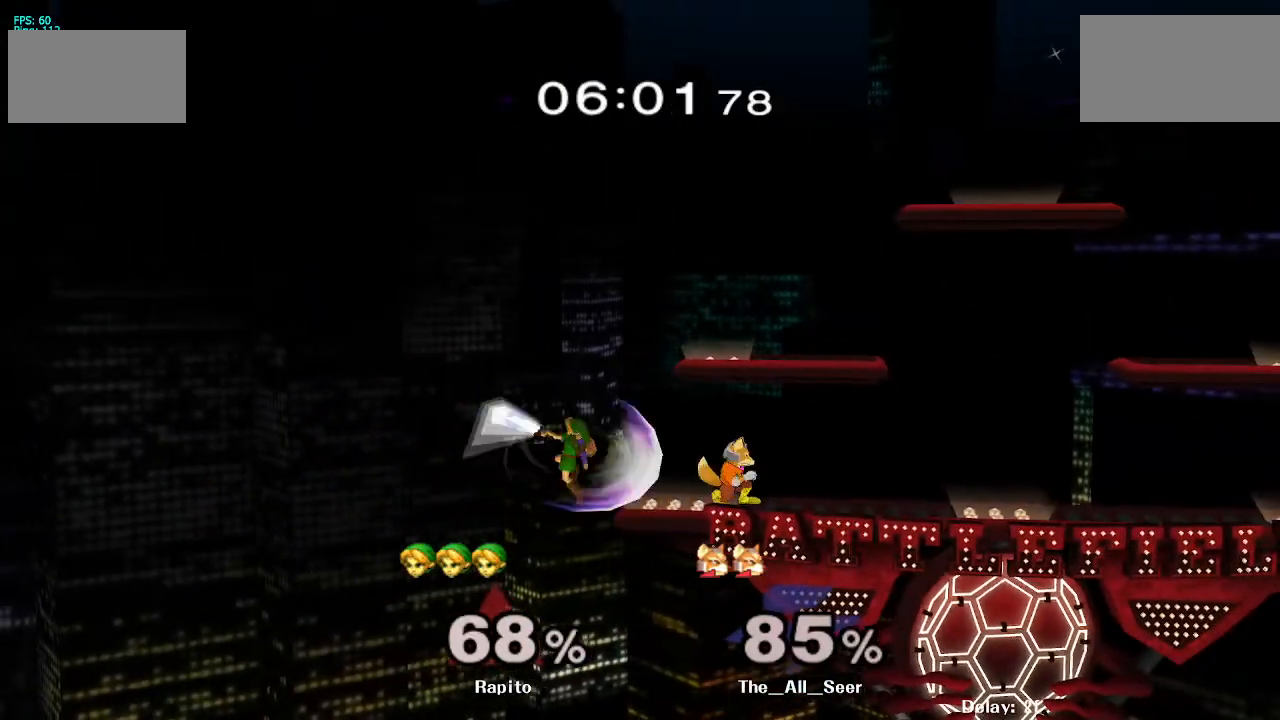
{"buttons": ["Y"], "left_stick": "down", "right_stick": "center", "events": [[233, "B", "up"], [383, "left_stick", "center"], [450, "Y", "down"], [450, "left_stick", "down"]]}
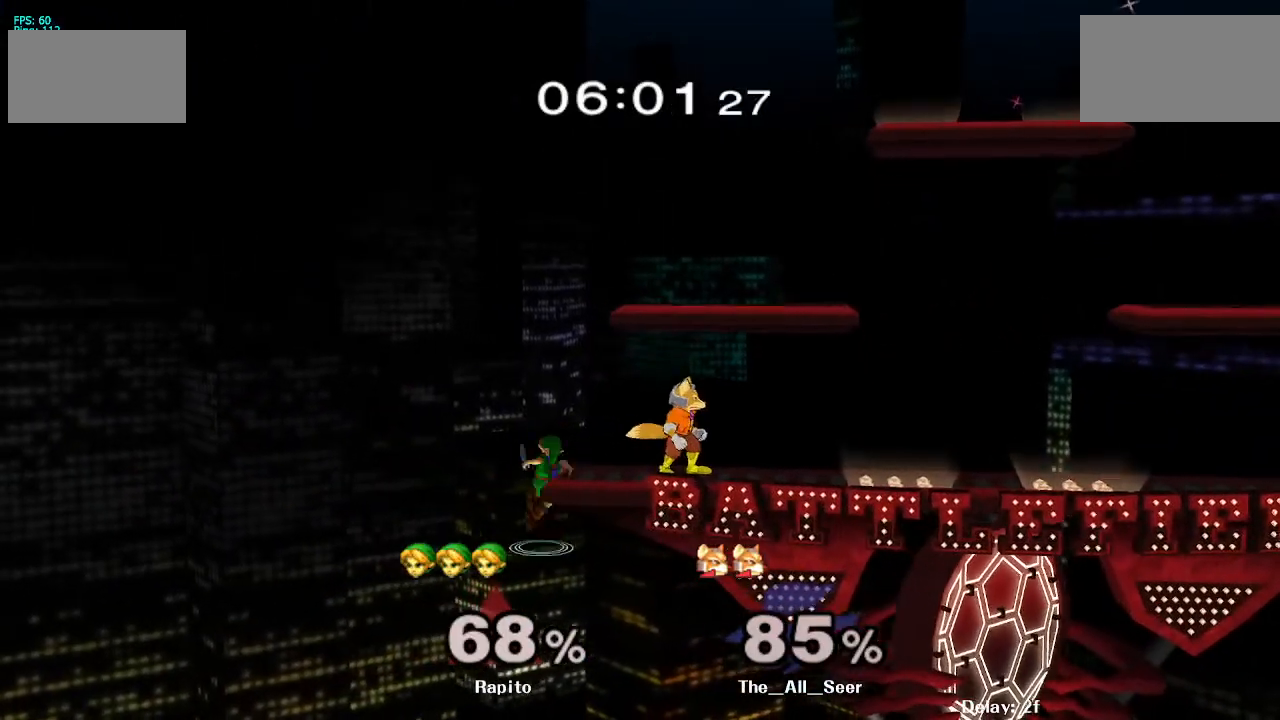
{"buttons": ["L1"], "left_stick": "right", "right_stick": "center", "events": [[17, "Y", "up"], [50, "left_stick", "right"], [117, "right_stick", "up"], [167, "right_stick", "center"], [450, "L1", "down"]]}
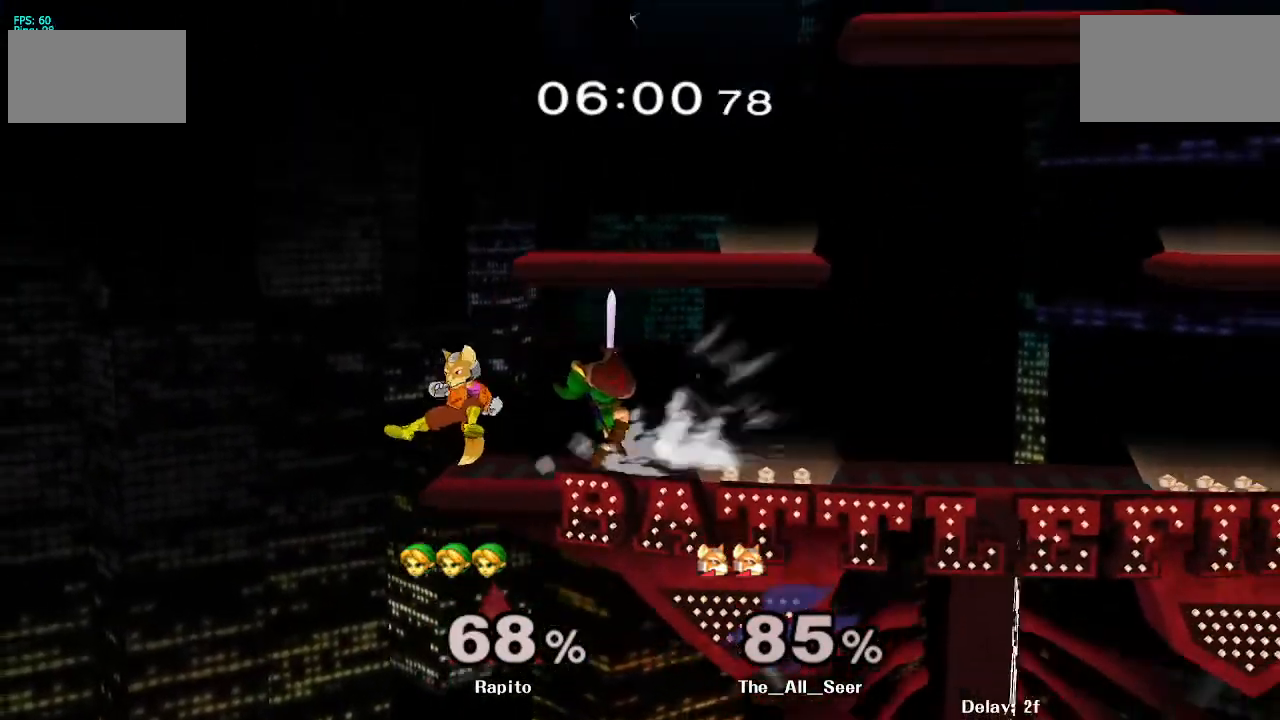
{"buttons": ["Y", "R1"], "left_stick": "down-right", "right_stick": "center", "events": [[117, "L1", "up"], [200, "left_stick", "center"], [400, "left_stick", "right"], [417, "Y", "down"], [467, "left_stick", "down-right"], [483, "R1", "down"]]}
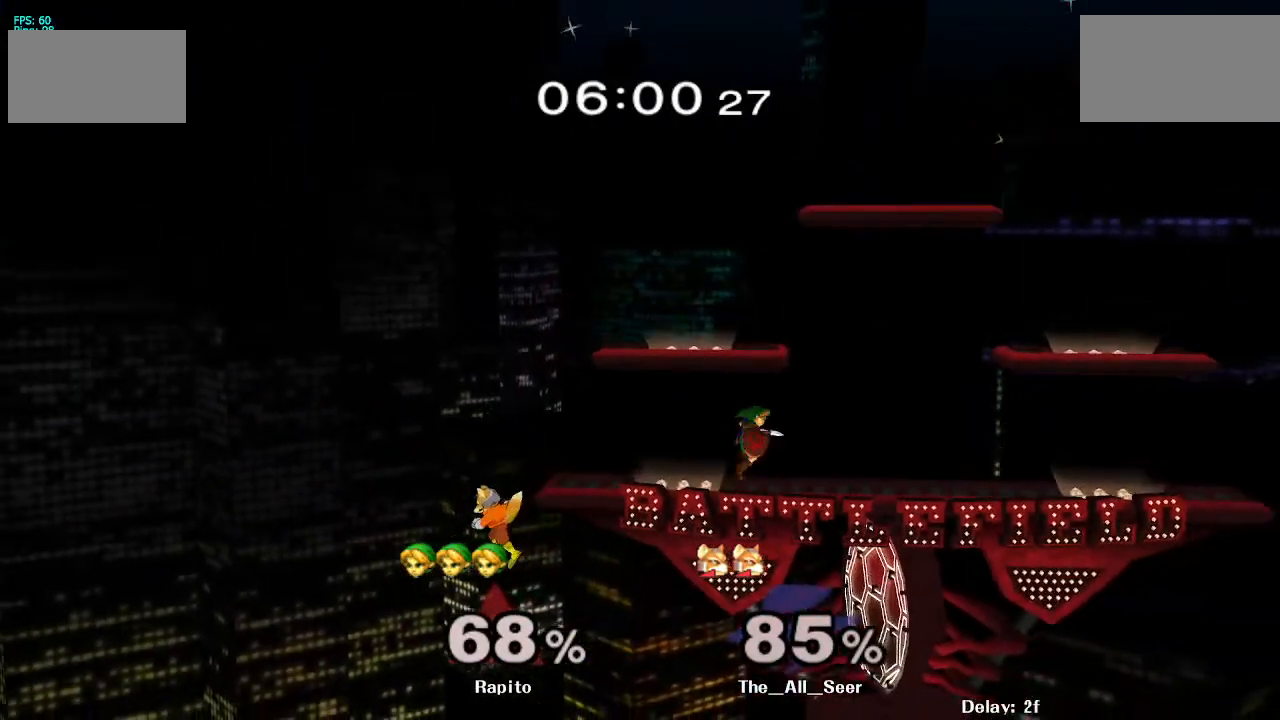
{"buttons": ["B"], "left_stick": "left", "right_stick": "center", "events": [[33, "Y", "up"], [100, "left_stick", "center"], [133, "R1", "up"], [183, "left_stick", "right"], [217, "Y", "down"], [250, "Y", "up"], [283, "left_stick", "left"], [317, "B", "down"]]}
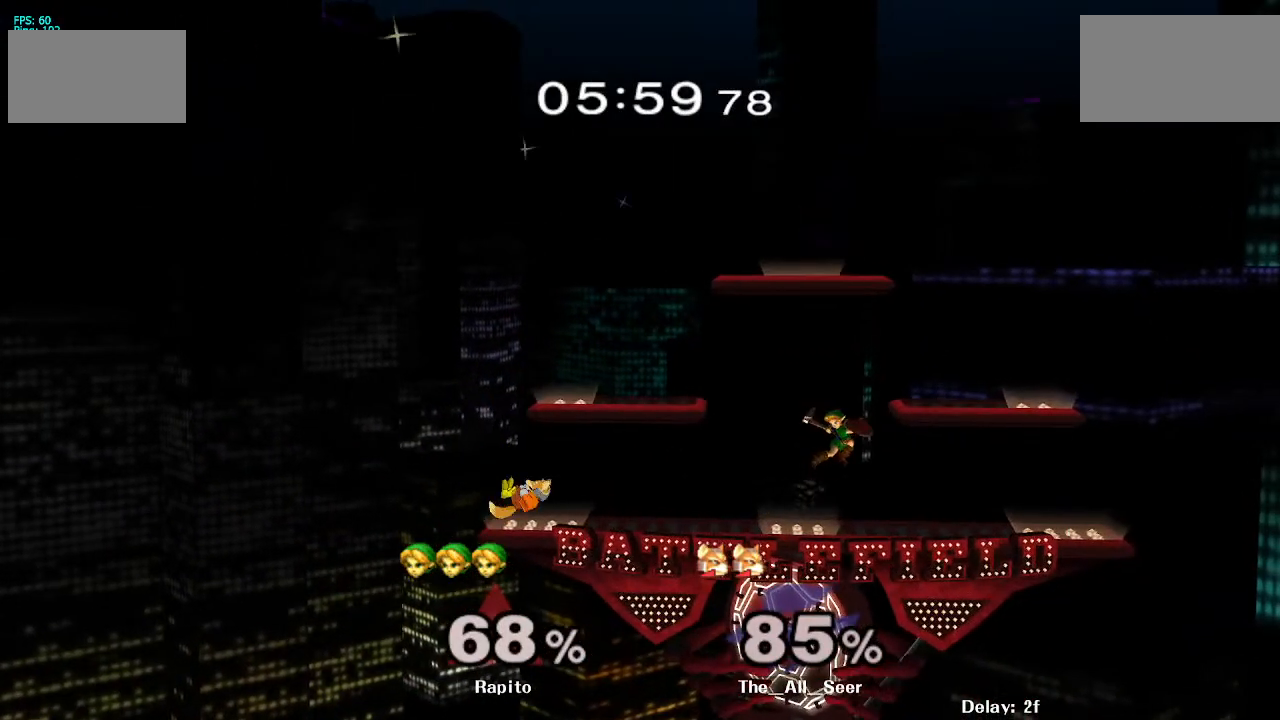
{"buttons": [], "left_stick": "center", "right_stick": "center", "events": [[417, "left_stick", "center"], [450, "B", "up"]]}
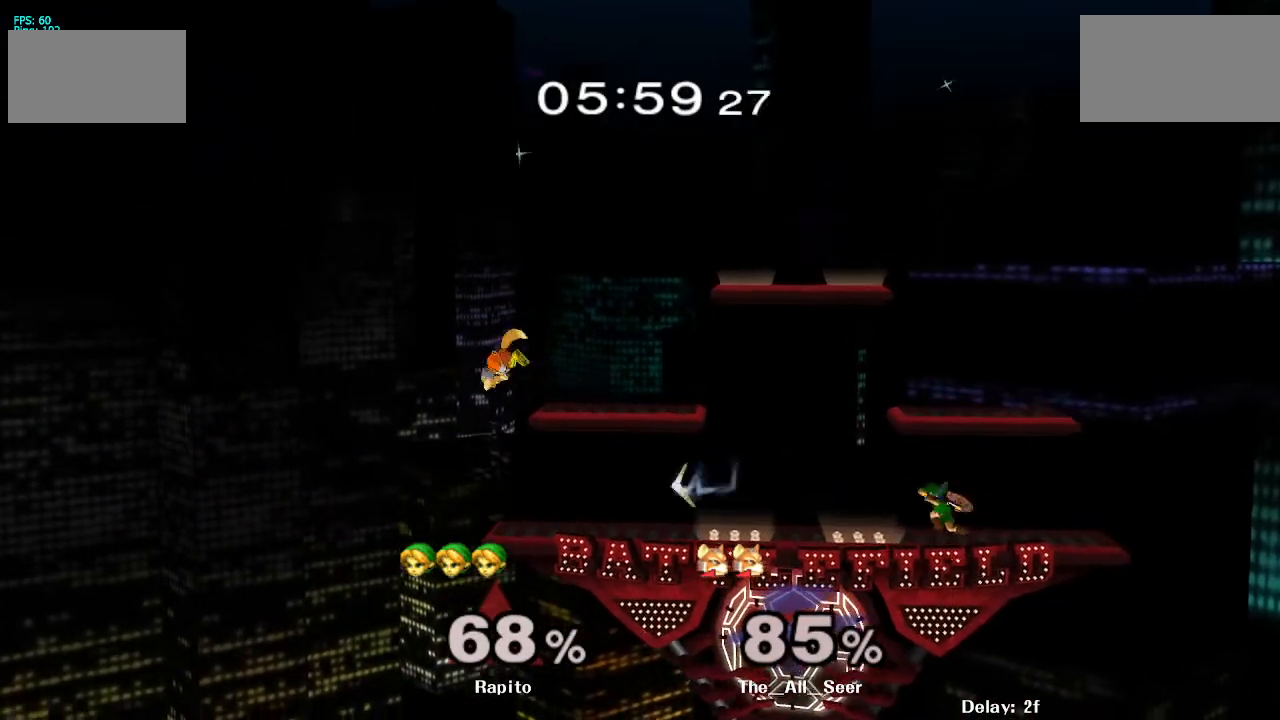
{"buttons": [], "left_stick": "center", "right_stick": "center", "events": [[117, "left_stick", "left"], [133, "Y", "down"], [233, "Y", "up"], [233, "left_stick", "down"], [250, "B", "down"], [467, "left_stick", "center"], [483, "B", "up"]]}
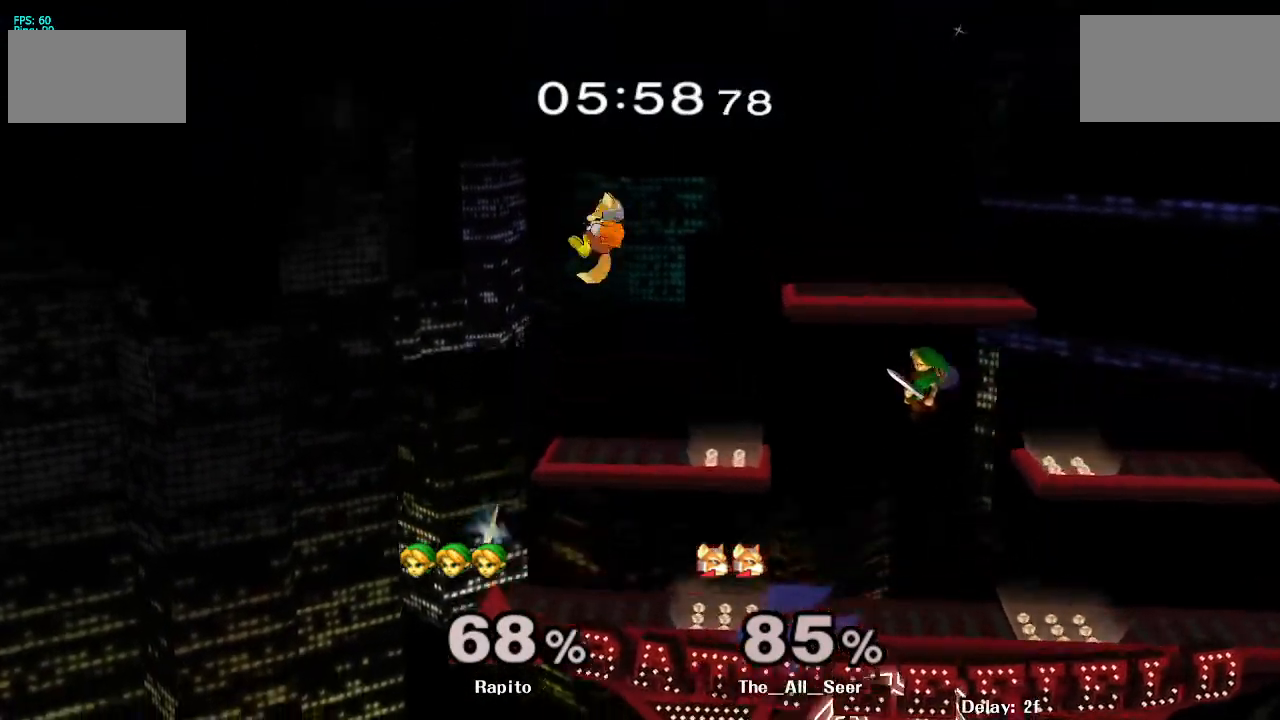
{"buttons": [], "left_stick": "down", "right_stick": "center", "events": [[317, "left_stick", "down"], [433, "right_stick", "up"], [483, "right_stick", "center"]]}
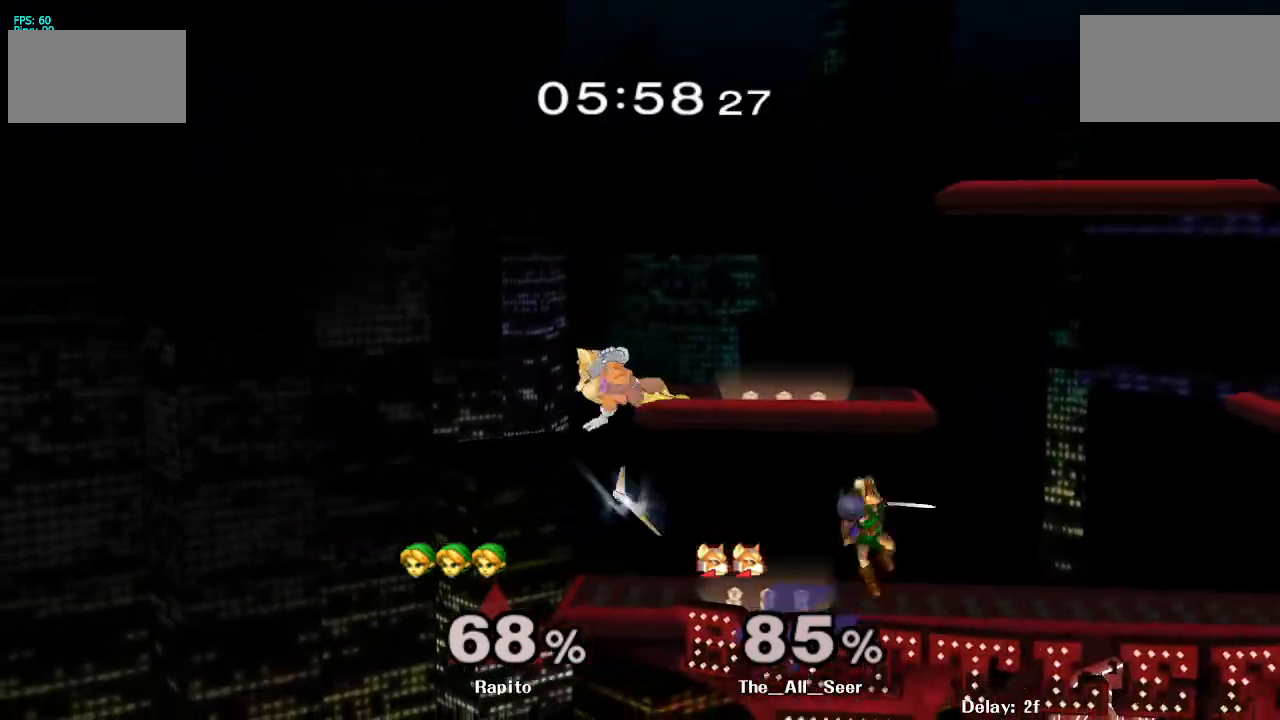
{"buttons": ["A", "Y"], "left_stick": "center", "right_stick": "center", "events": [[50, "left_stick", "center"], [300, "left_stick", "left"], [333, "Y", "down"], [400, "left_stick", "center"], [450, "A", "down"]]}
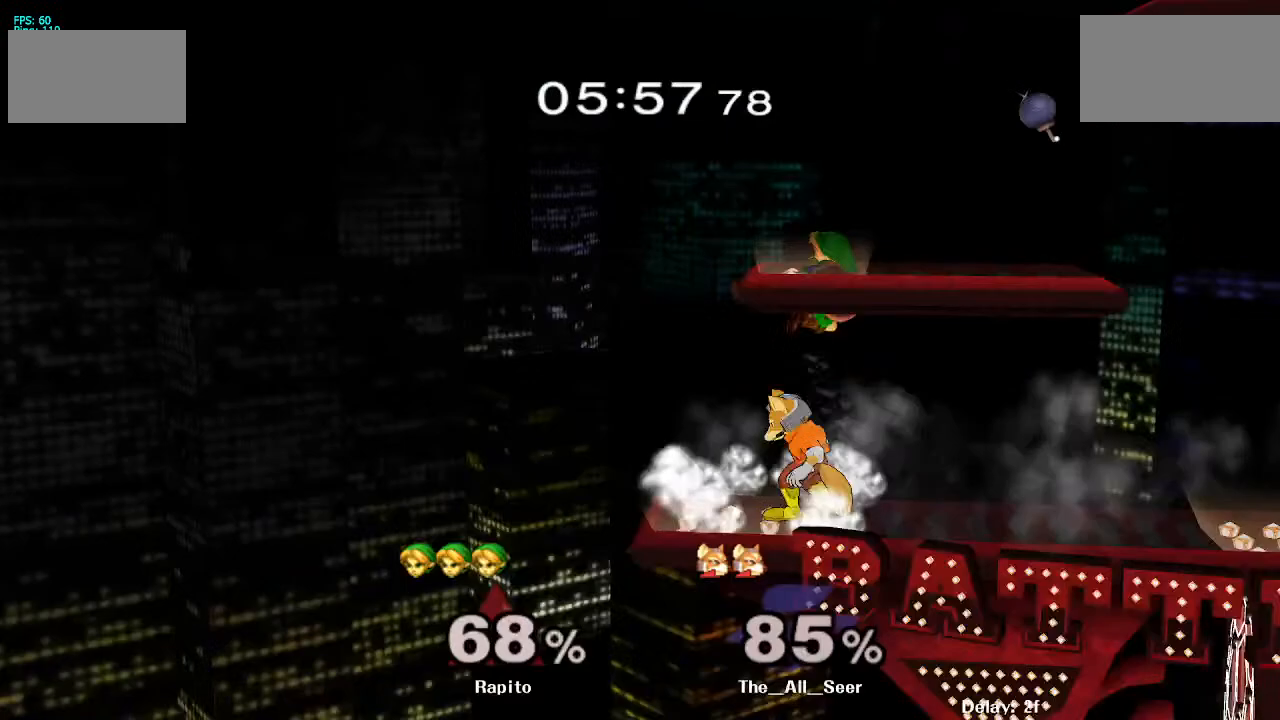
{"buttons": [], "left_stick": "left", "right_stick": "center", "events": [[33, "Y", "up"], [100, "left_stick", "right"], [283, "left_stick", "left"], [400, "A", "up"]]}